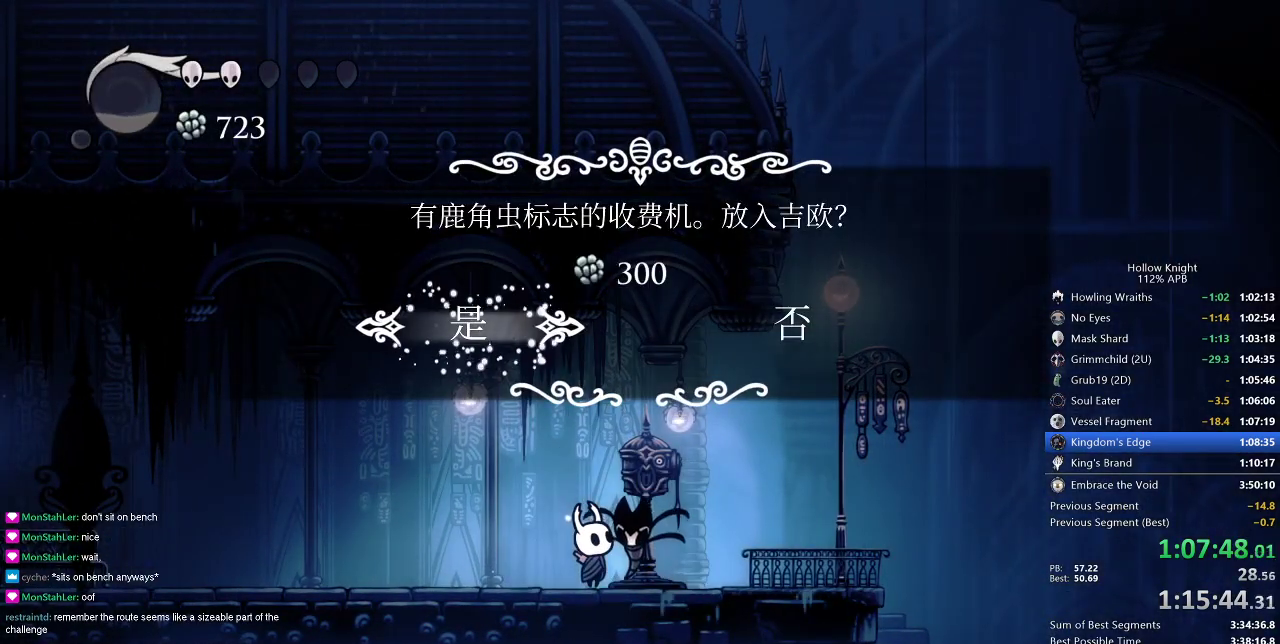
Gameplay with keyboard; each line is a JSON object with the keys held at the frame after it. "events" lists presses ("down") and releases ("up") of "cdash", "dash", "dnail", "down", "heal", "inv", "jump", "left", "nail", "right", "spell" and "up" between this image and that frame as [ms after this image, input, new state], when the widget could be followed in between. No other keys are recorded. Mouse input is not recorded. Key names are as the overlay labels them; some are game actions (e.g. jump) rather than physical keys.
{"keys": [], "events": []}
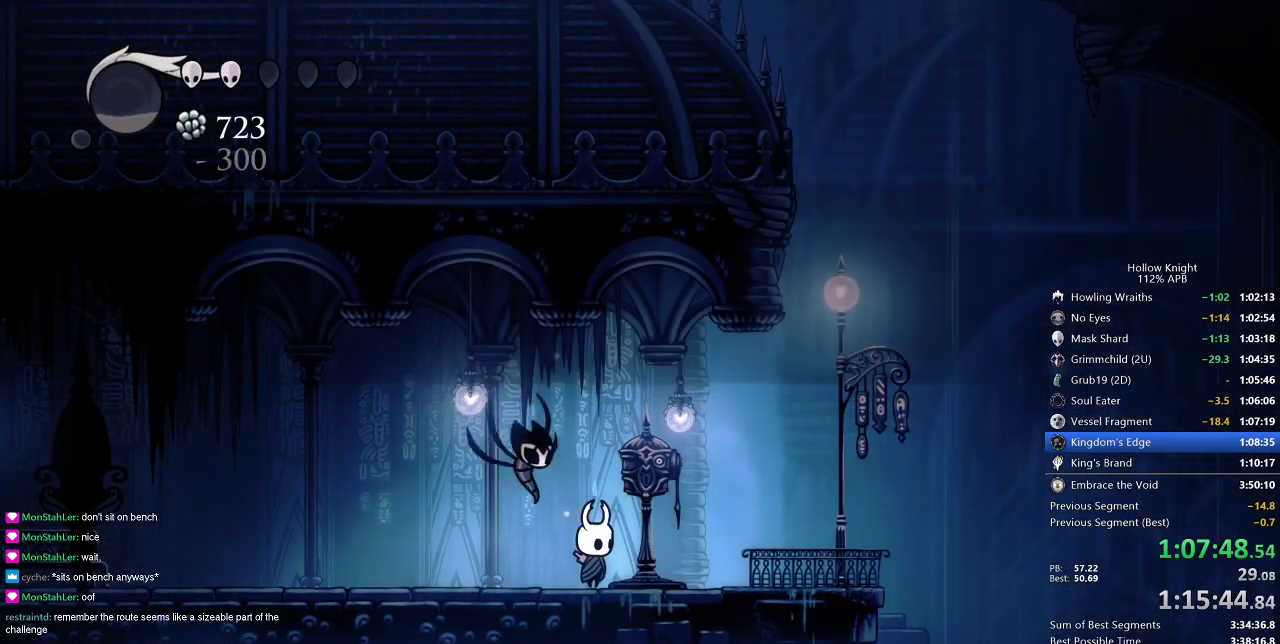
{"keys": ["dnail", "down"], "events": [[84, "dnail", "down"], [151, "down", "down"]]}
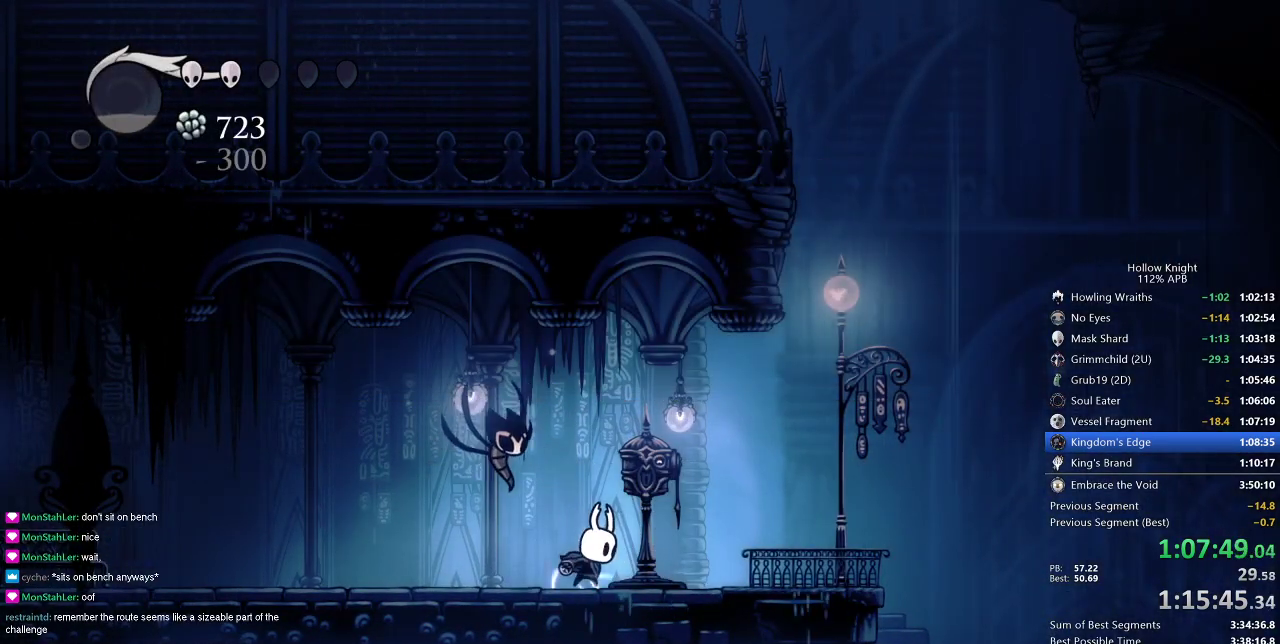
{"keys": ["dnail", "down"], "events": []}
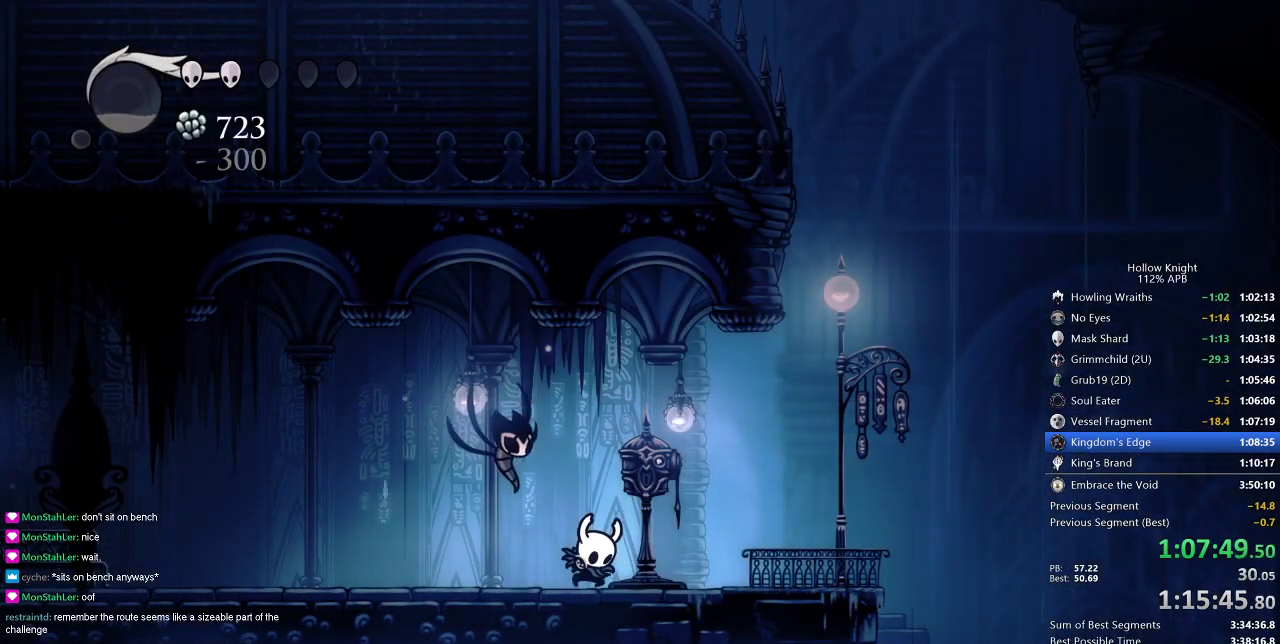
{"keys": ["dnail", "down"], "events": []}
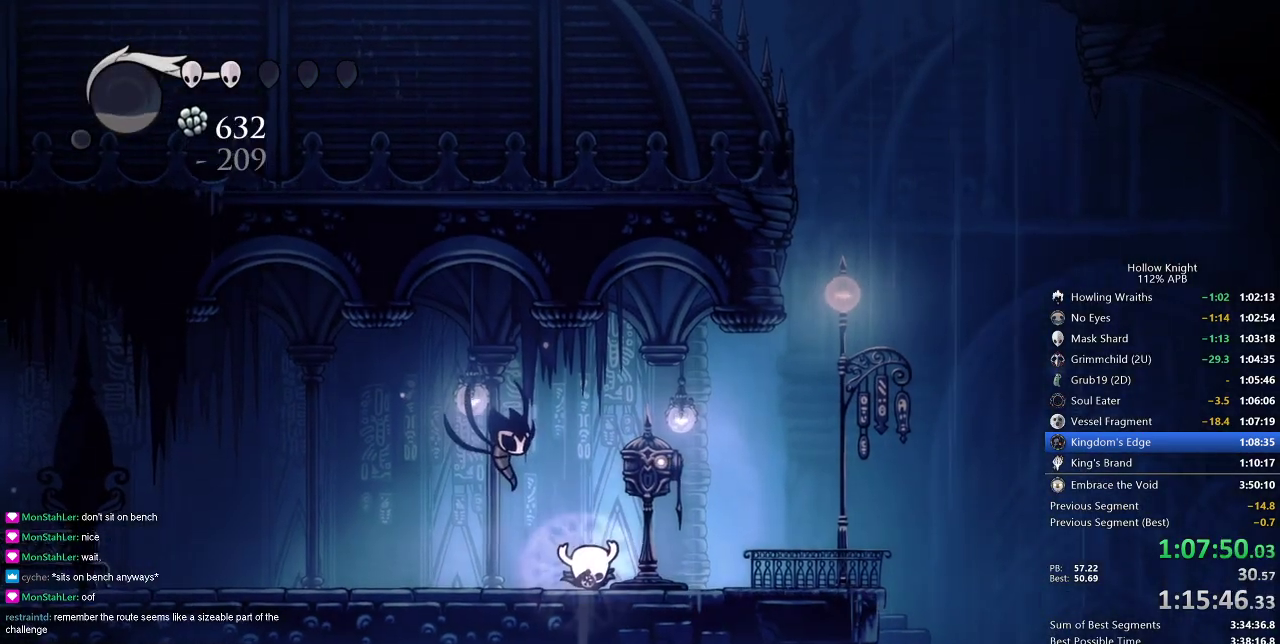
{"keys": ["dnail", "down"], "events": []}
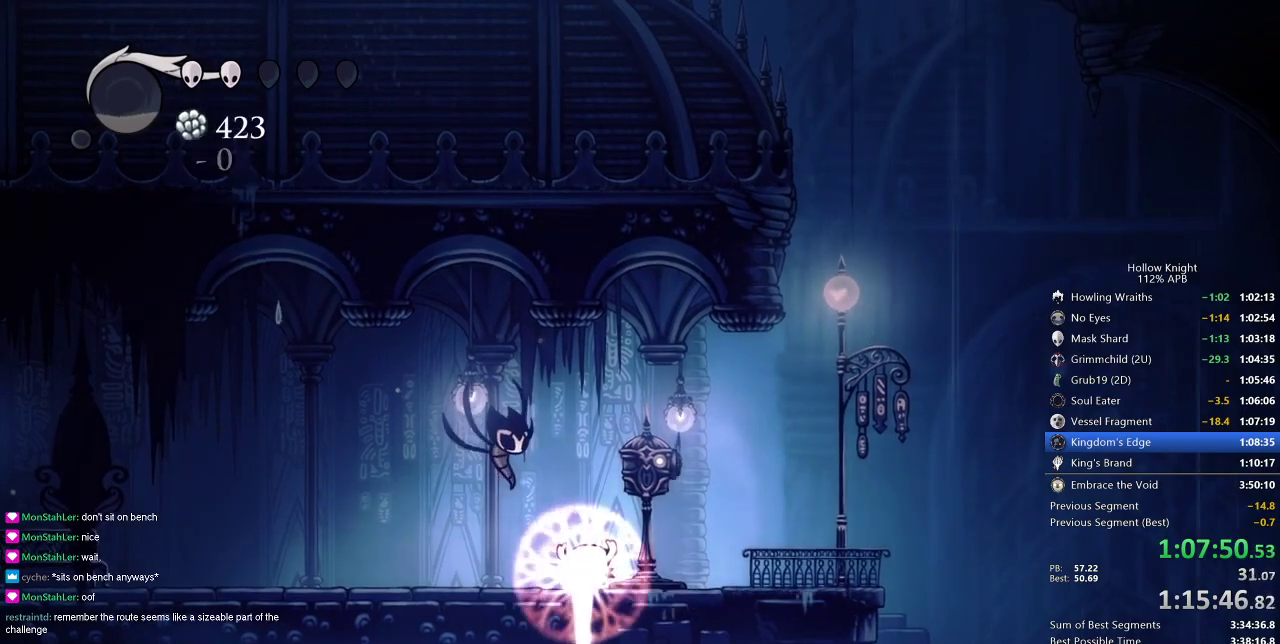
{"keys": ["dnail", "down"], "events": []}
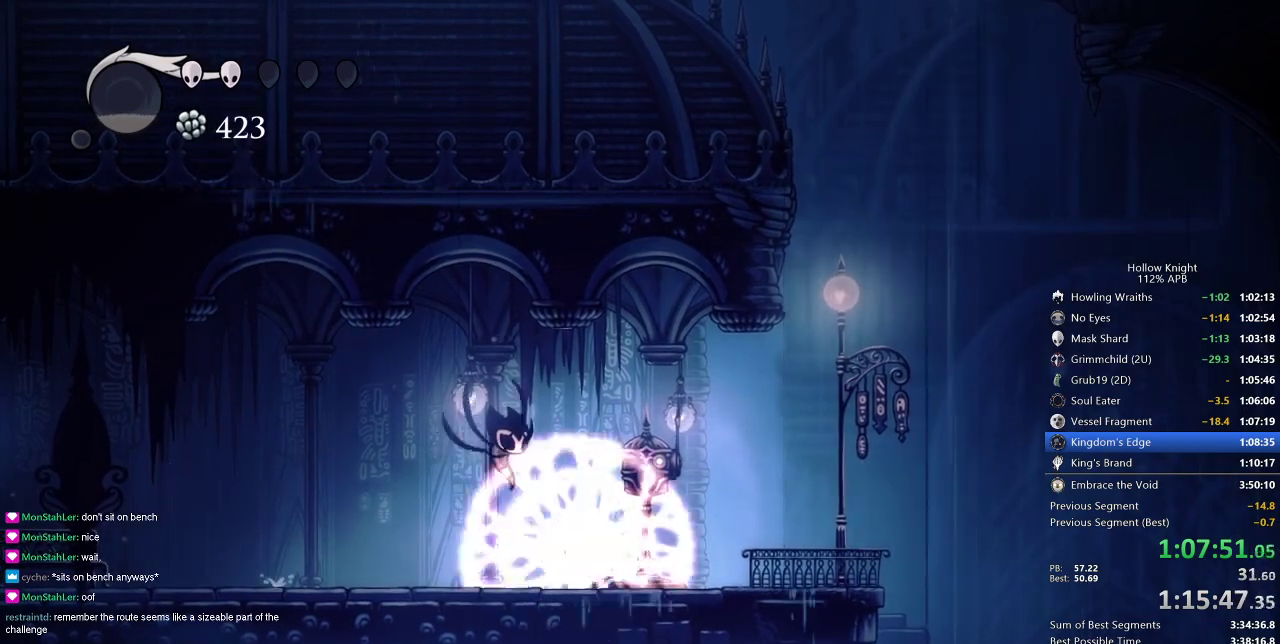
{"keys": ["dnail", "down"], "events": []}
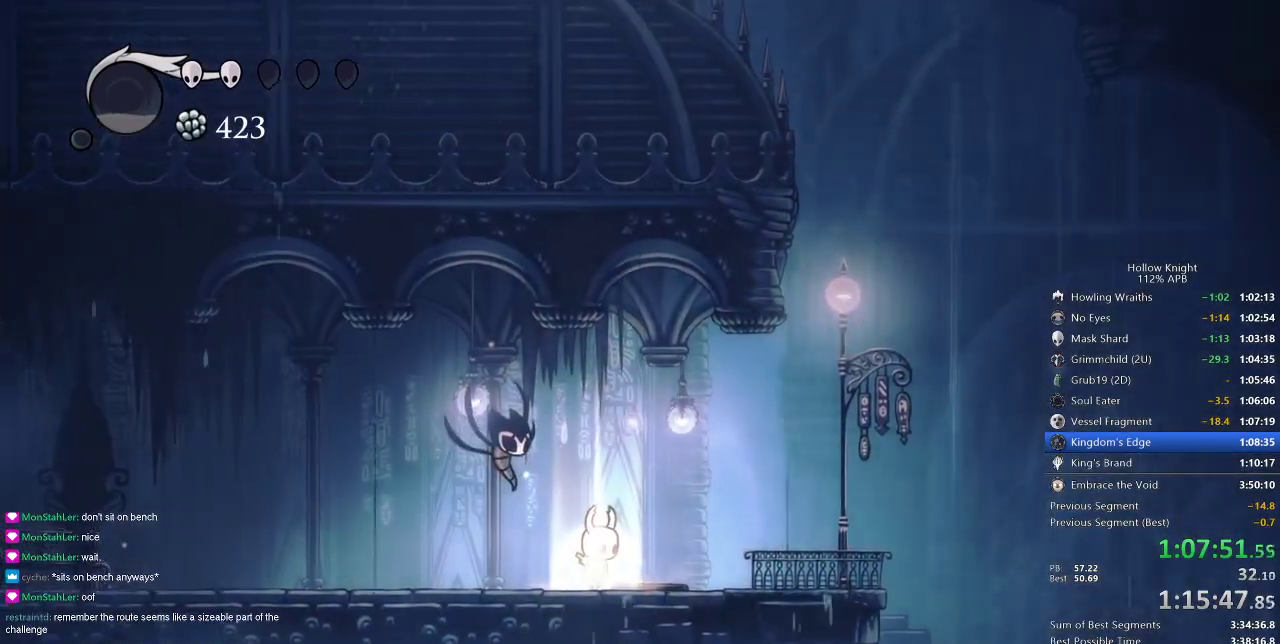
{"keys": ["left"], "events": [[134, "dnail", "up"], [167, "down", "up"], [201, "left", "down"], [334, "dash", "down"], [484, "dash", "up"]]}
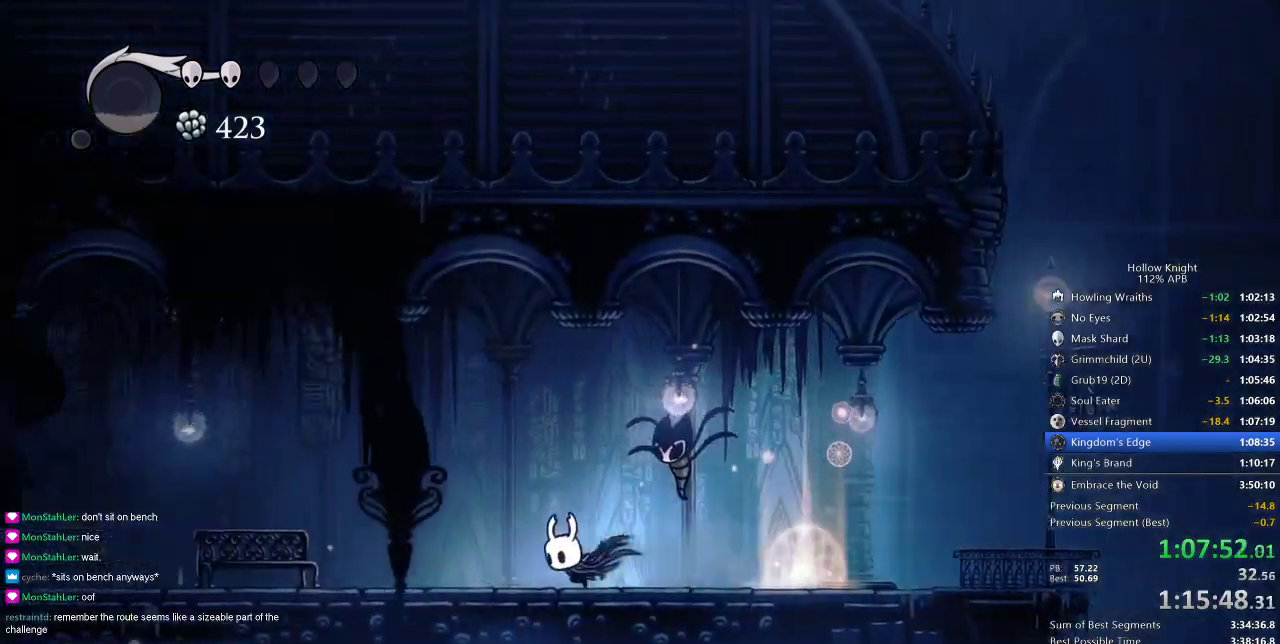
{"keys": ["left"], "events": []}
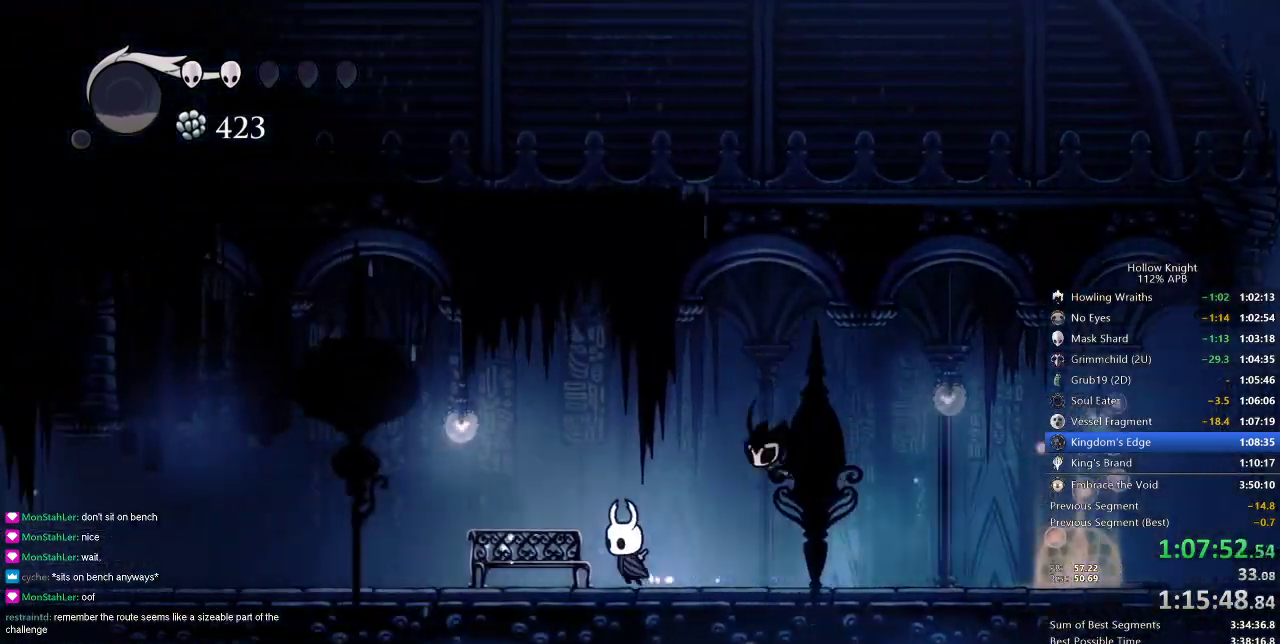
{"keys": ["right"], "events": [[184, "down", "down"], [284, "down", "up"], [284, "left", "up"], [334, "right", "down"], [401, "right", "up"], [434, "right", "down"]]}
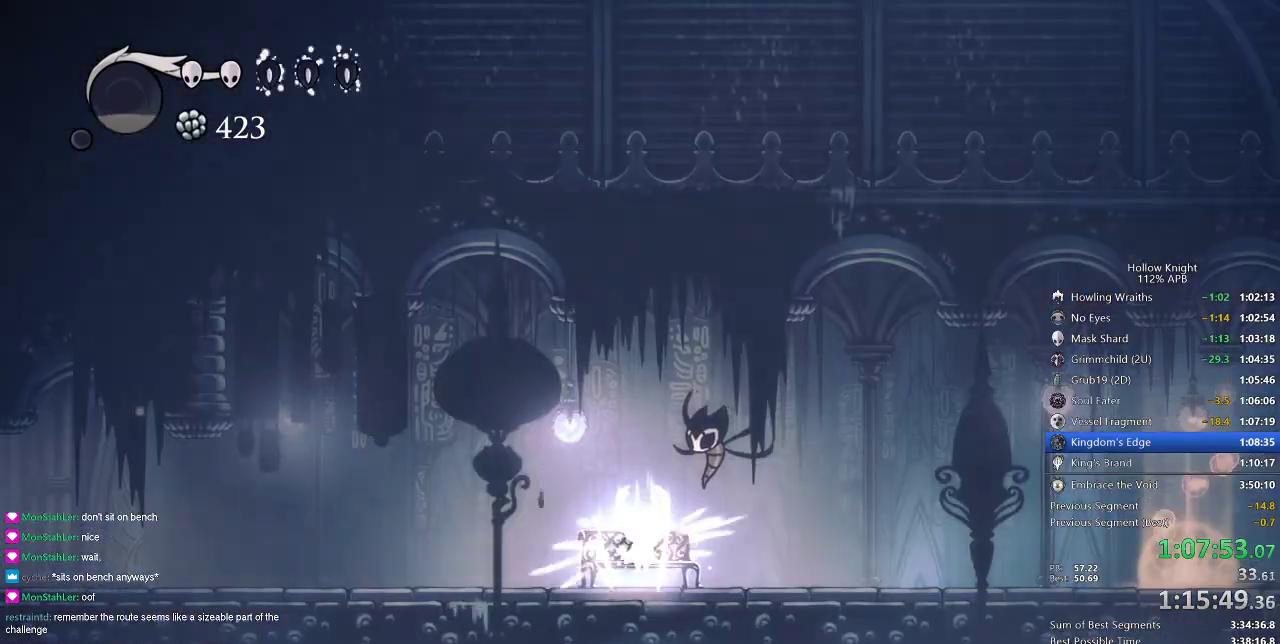
{"keys": ["right"], "events": [[33, "right", "up"], [100, "right", "down"], [150, "right", "up"], [233, "right", "down"], [284, "right", "up"], [300, "right", "down"], [417, "right", "up"], [467, "right", "down"]]}
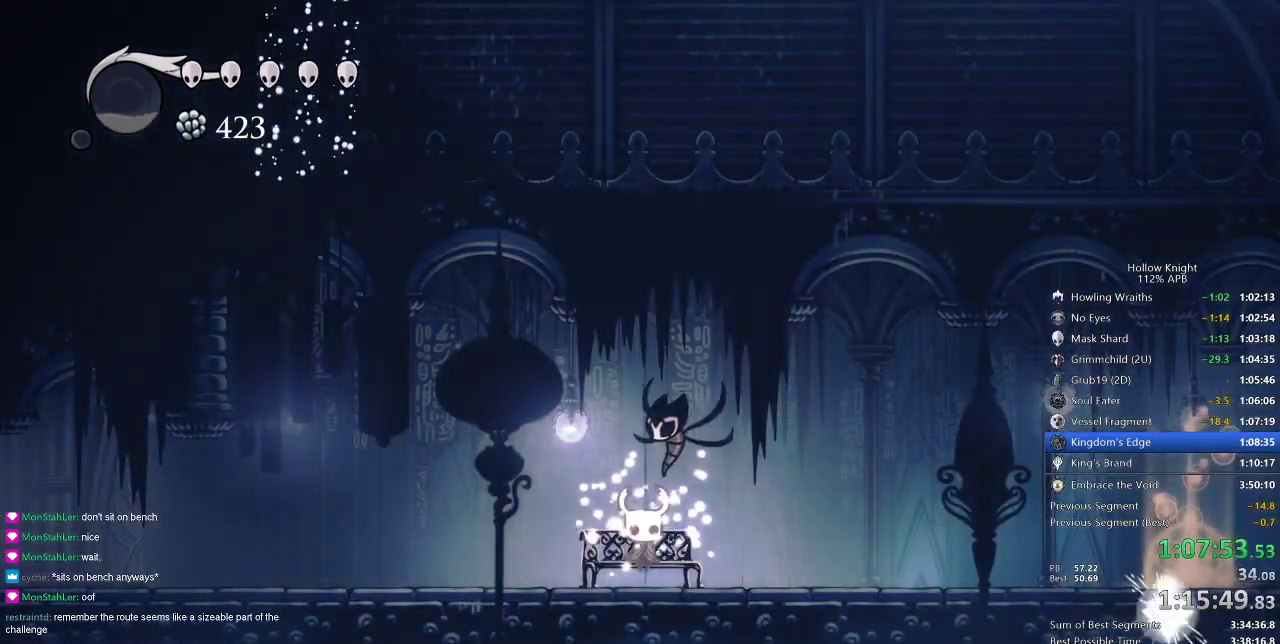
{"keys": ["right"], "events": [[34, "right", "up"], [100, "right", "down"], [134, "right", "up"], [184, "right", "down"], [284, "right", "up"], [334, "right", "down"]]}
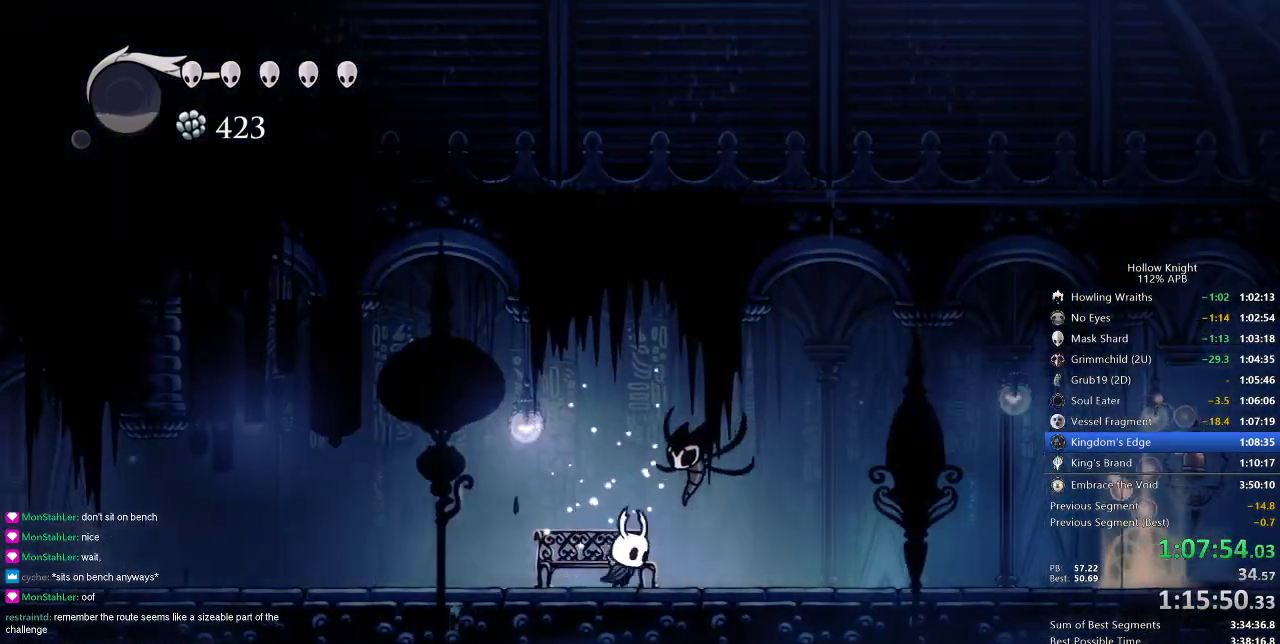
{"keys": ["right"], "events": [[117, "dash", "down"], [250, "dash", "up"]]}
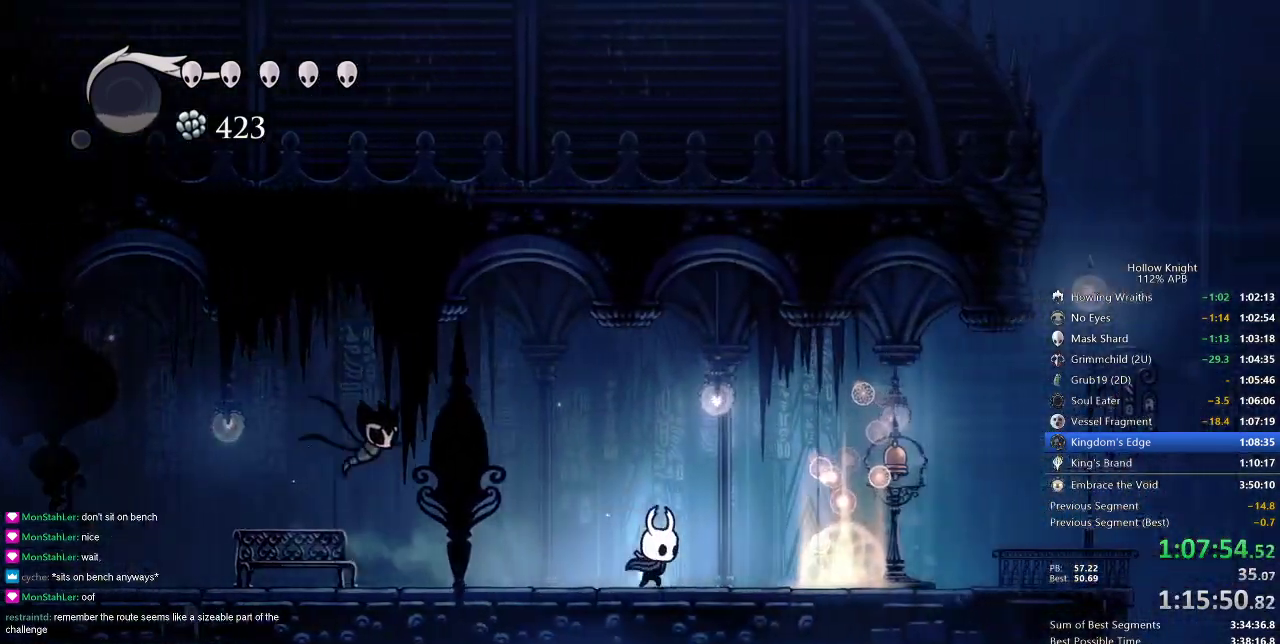
{"keys": ["left", "right"], "events": [[183, "jump", "down"], [333, "nail", "down"], [383, "jump", "up"], [433, "nail", "up"], [467, "left", "down"]]}
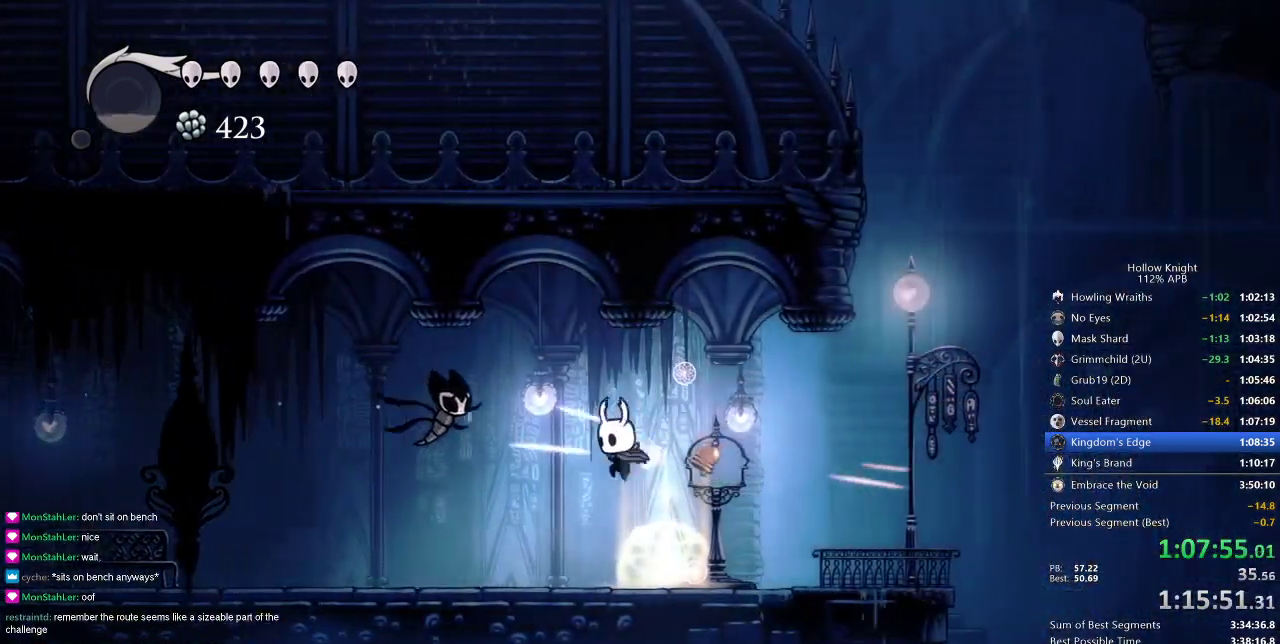
{"keys": ["cdash"], "events": [[34, "right", "up"], [250, "cdash", "down"], [317, "left", "up"]]}
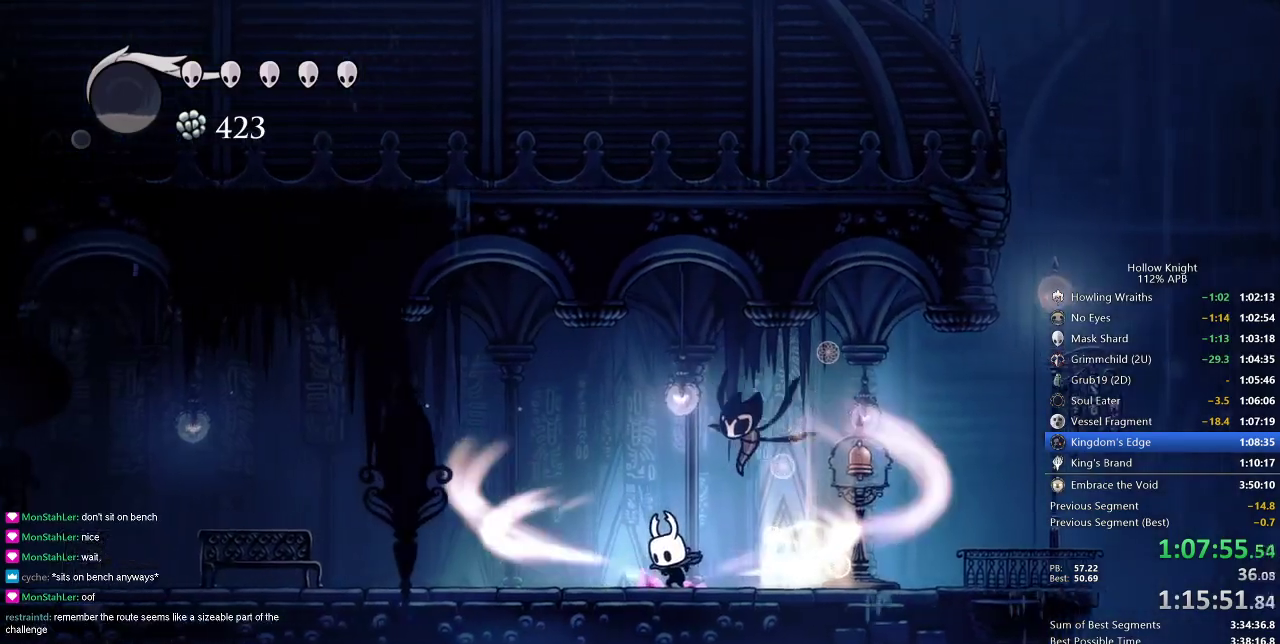
{"keys": ["cdash"], "events": []}
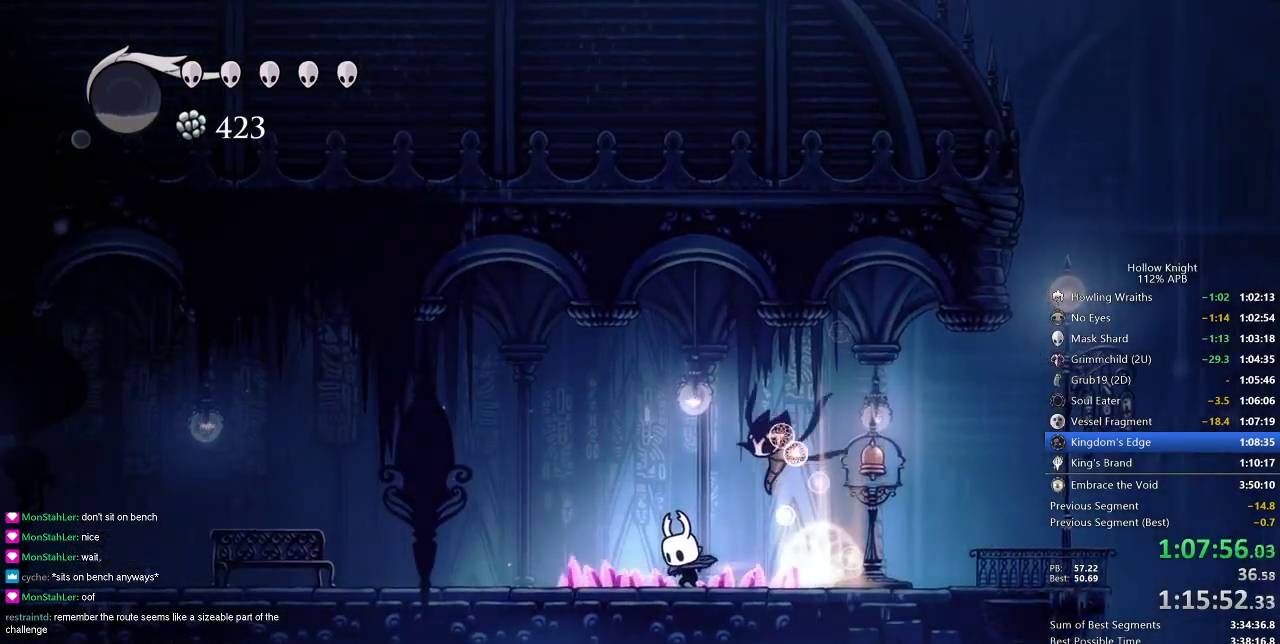
{"keys": ["left", "nail"], "events": [[200, "cdash", "up"], [250, "left", "down"], [334, "nail", "down"]]}
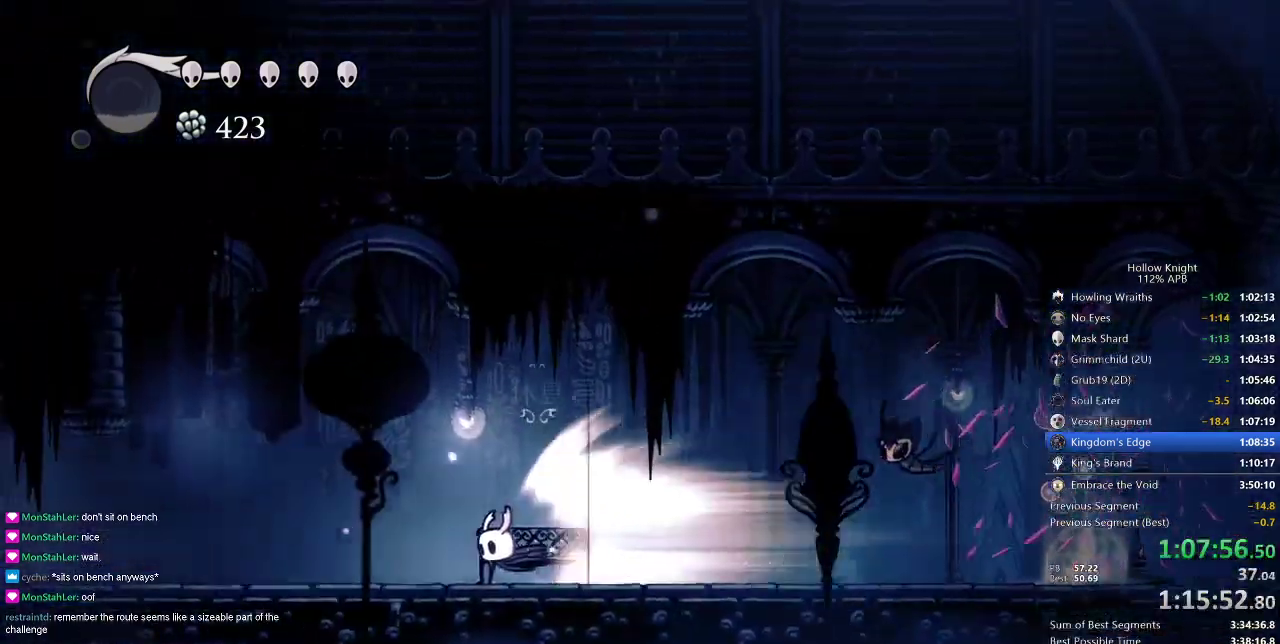
{"keys": ["left", "nail"], "events": []}
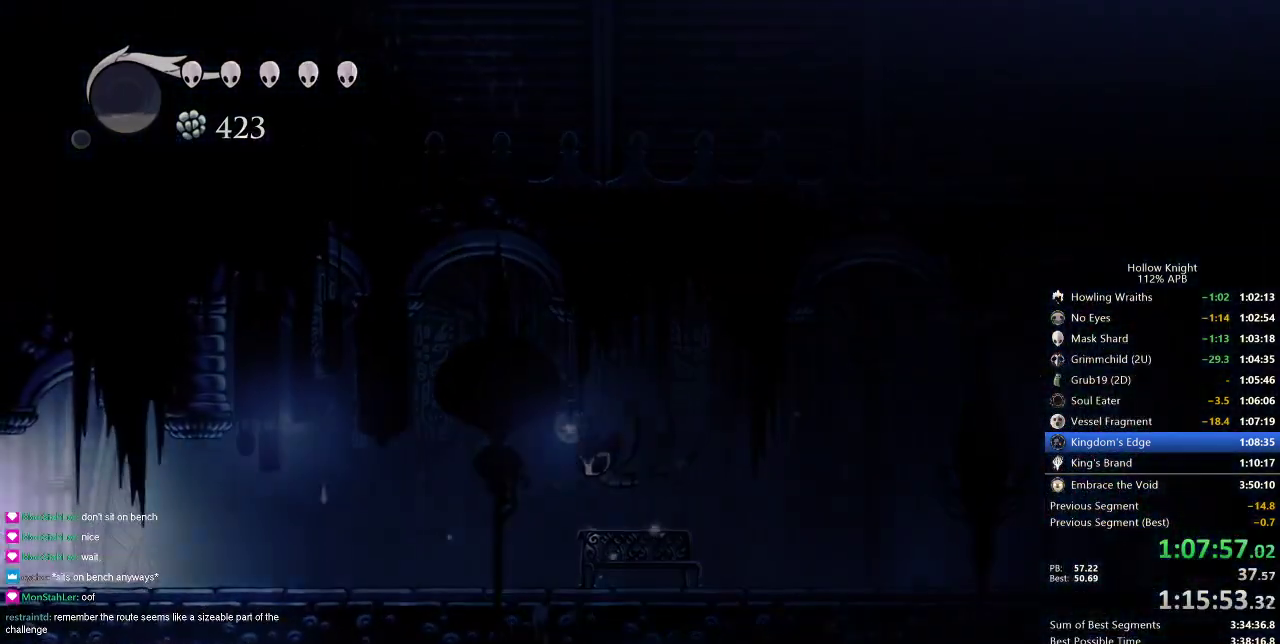
{"keys": ["left", "nail"], "events": []}
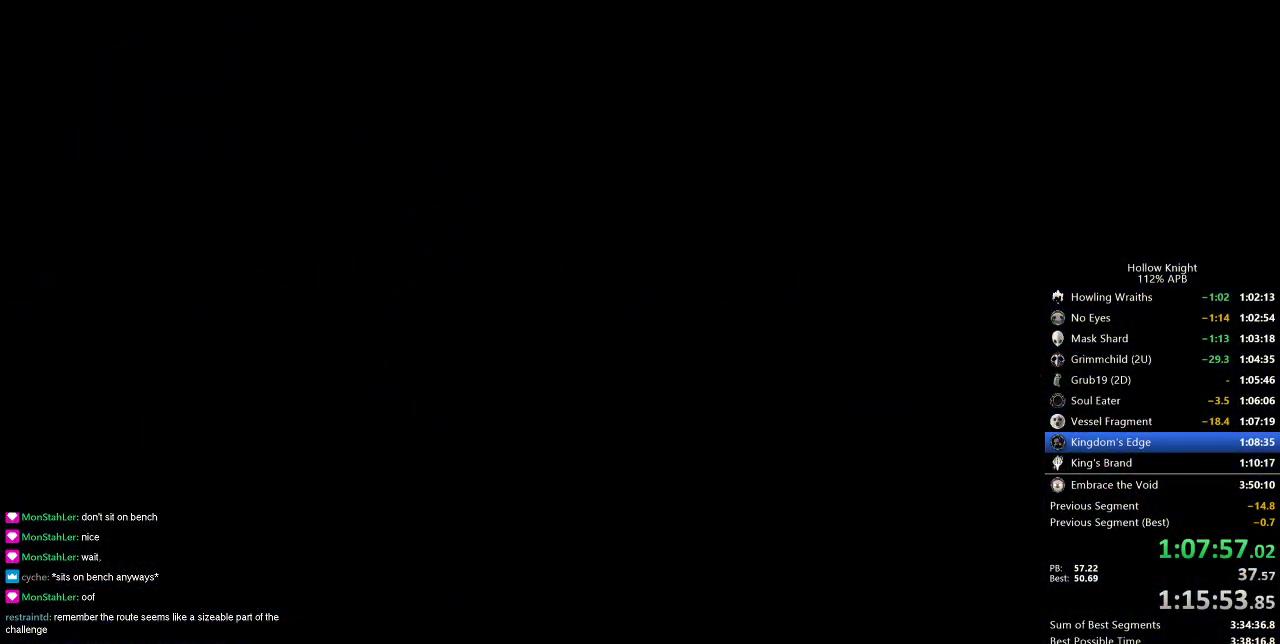
{"keys": ["left", "nail"], "events": []}
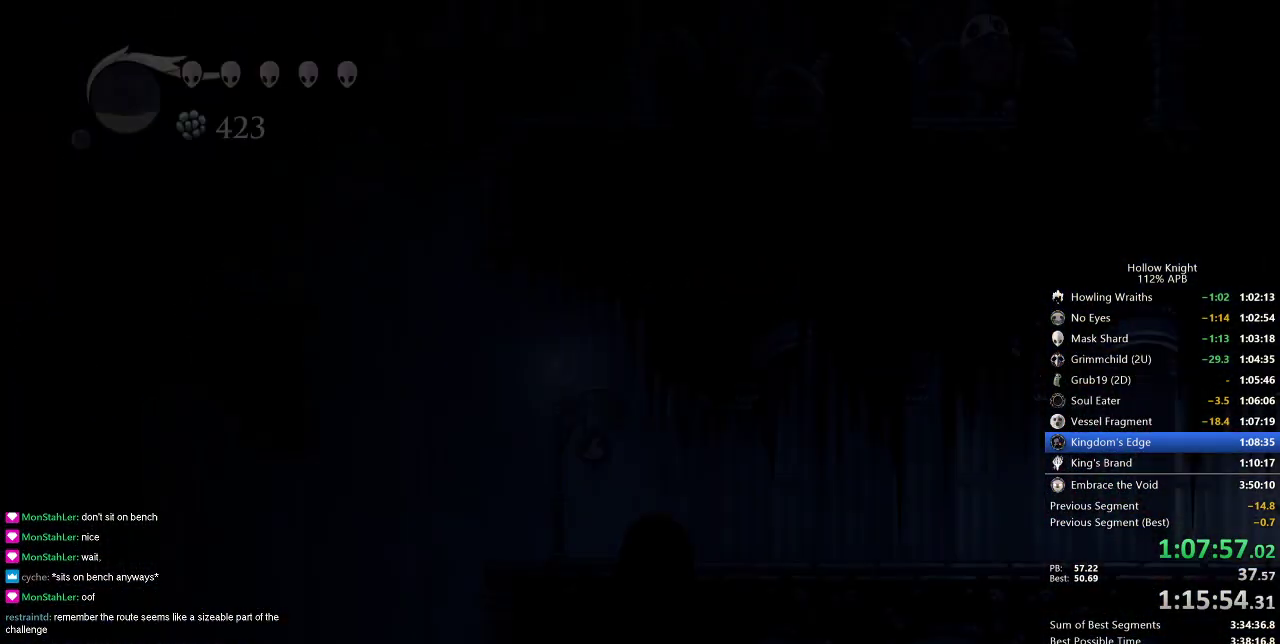
{"keys": ["left", "nail"], "events": []}
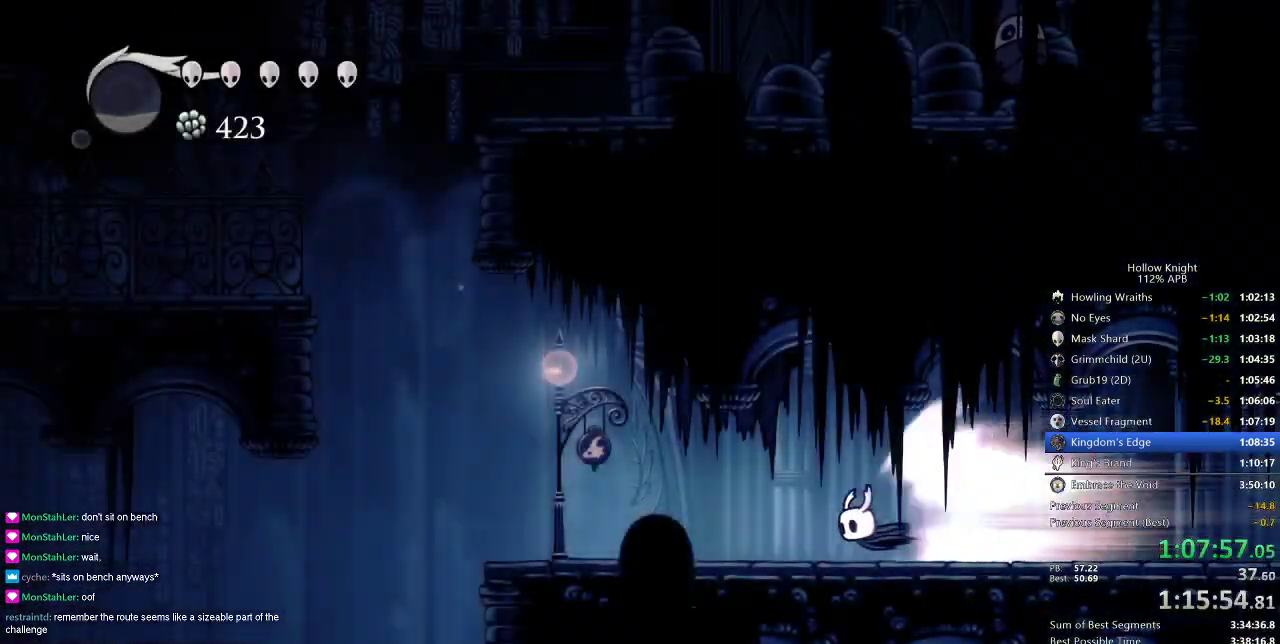
{"keys": ["left", "nail"], "events": [[233, "jump", "down"], [333, "jump", "up"]]}
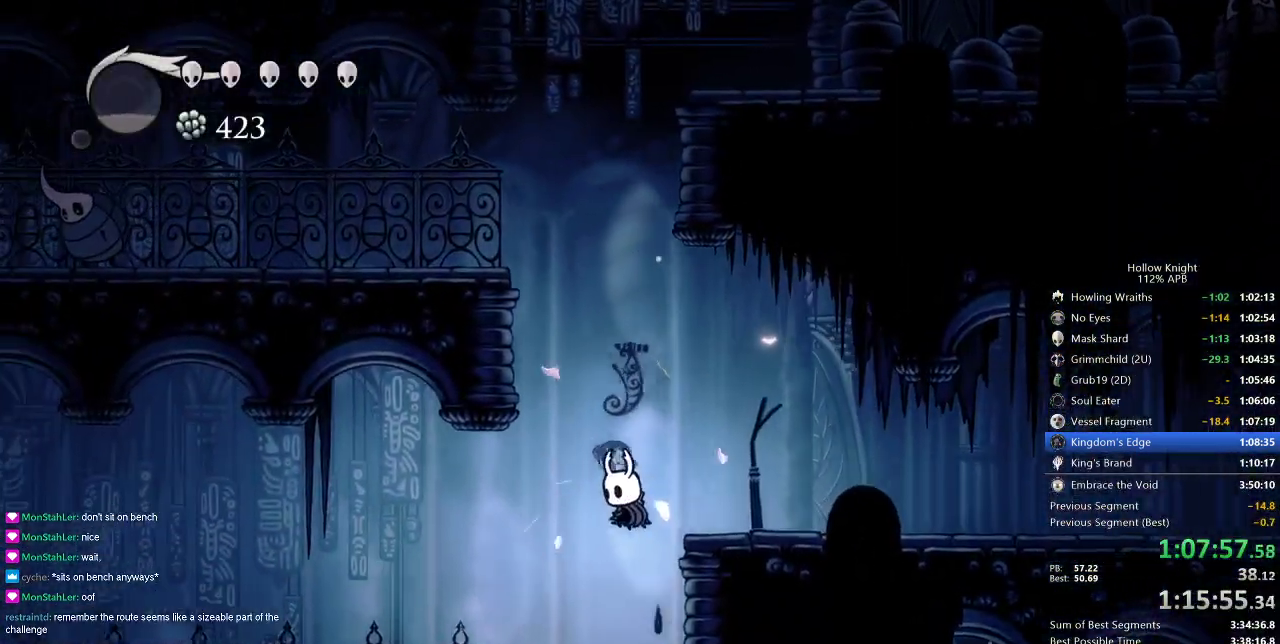
{"keys": ["left", "nail"], "events": [[250, "left", "up"], [484, "left", "down"]]}
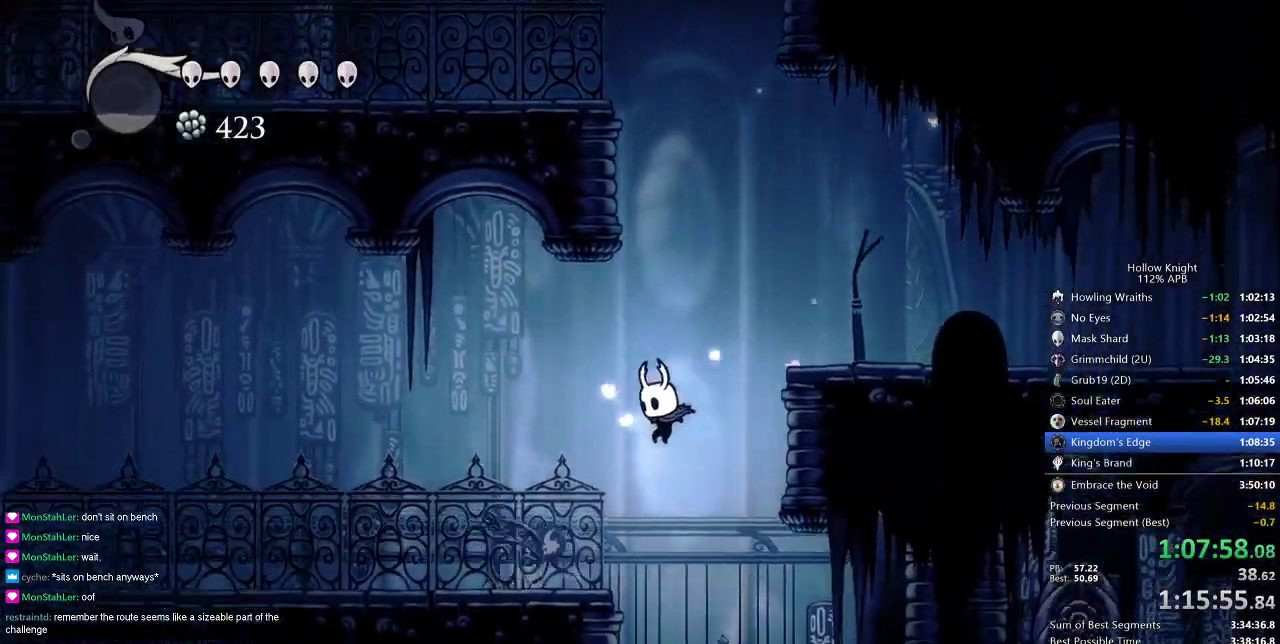
{"keys": ["nail", "up"], "events": [[100, "left", "up"], [100, "up", "down"], [367, "right", "down"], [450, "right", "up"]]}
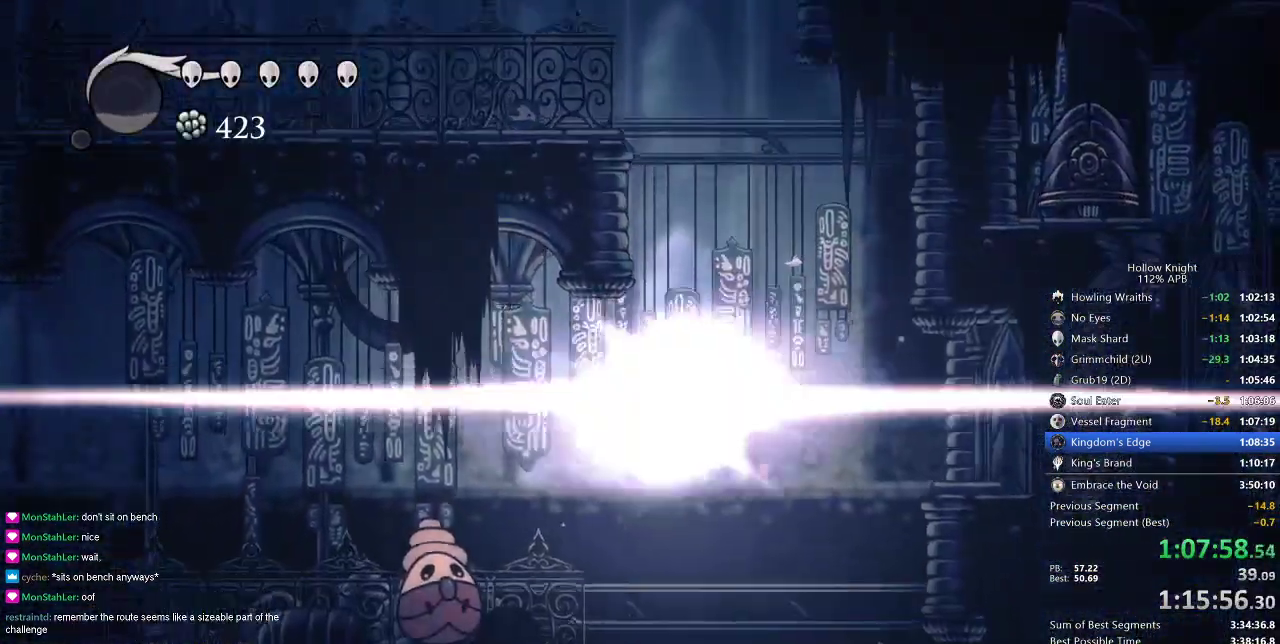
{"keys": ["right"], "events": [[17, "nail", "up"], [384, "right", "down"], [384, "up", "up"]]}
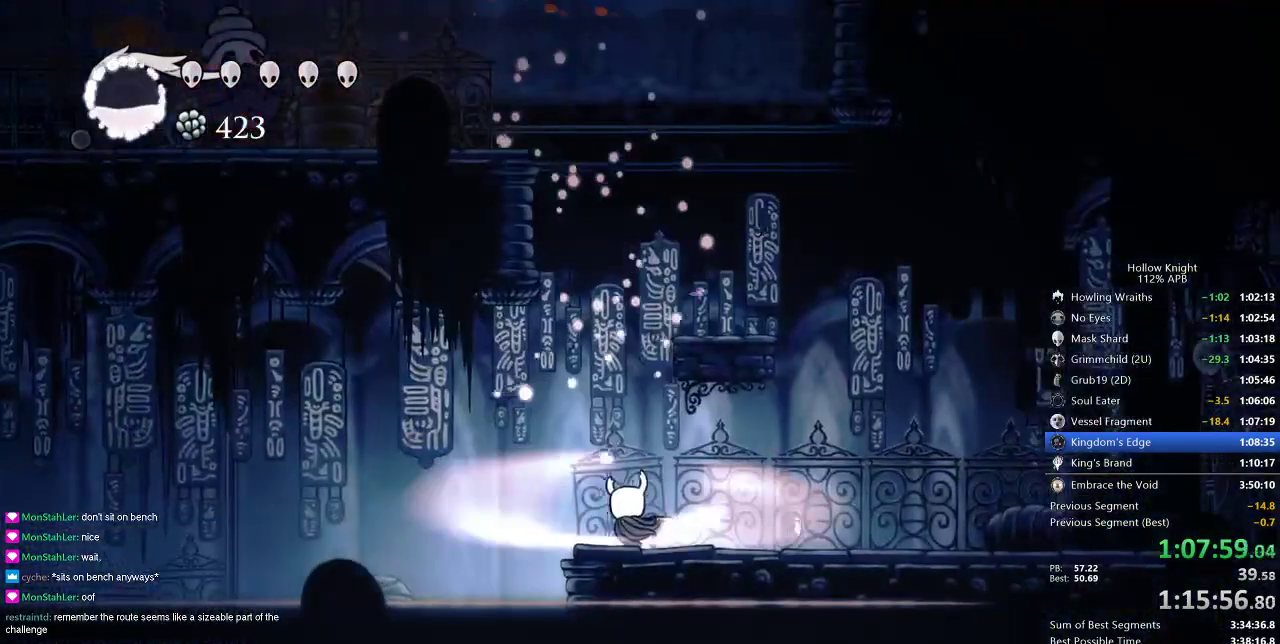
{"keys": ["cdash"], "events": [[200, "cdash", "down"], [350, "right", "up"]]}
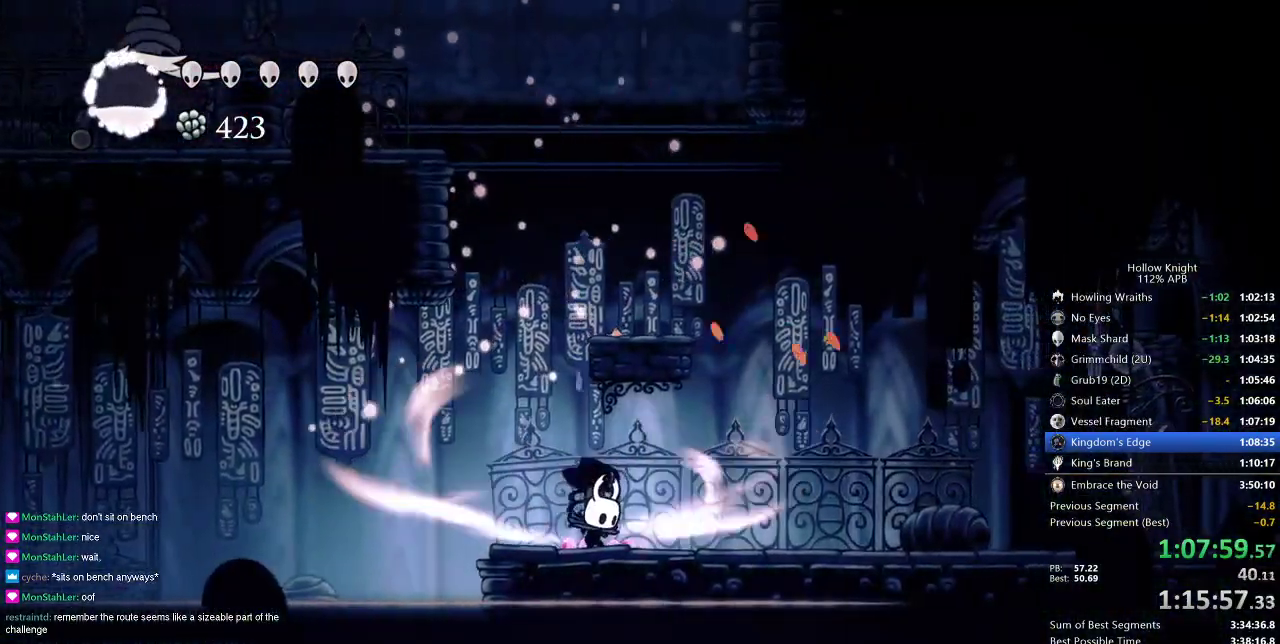
{"keys": ["cdash"], "events": []}
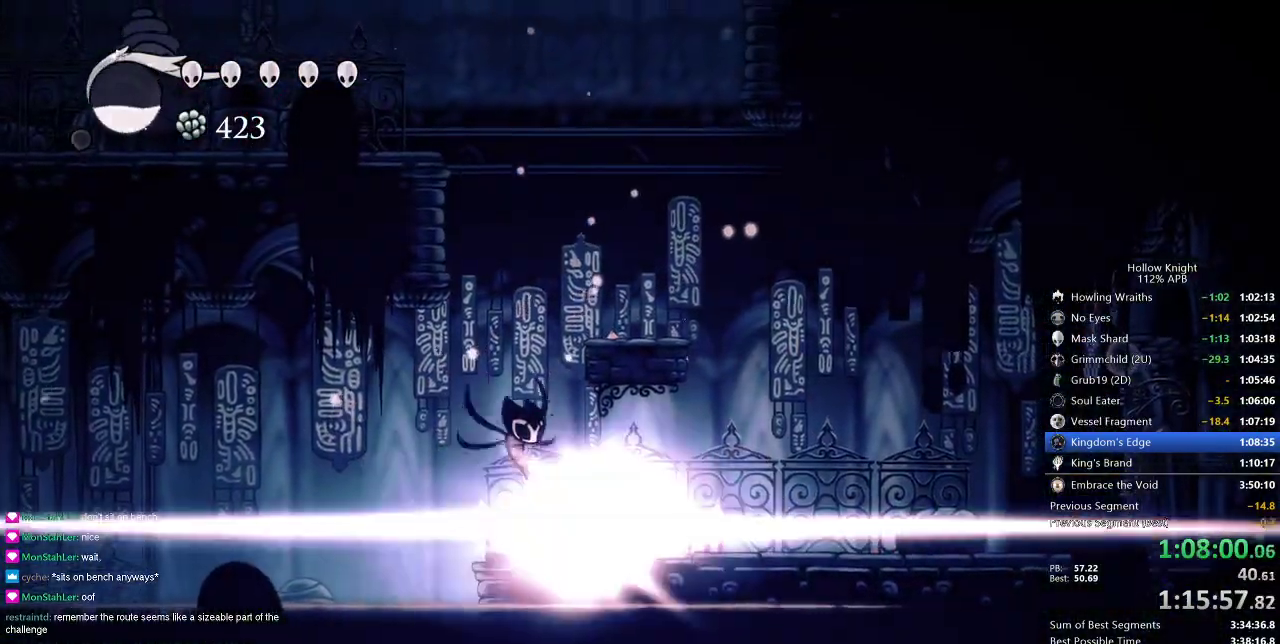
{"keys": ["right"], "events": [[116, "cdash", "up"], [167, "right", "down"]]}
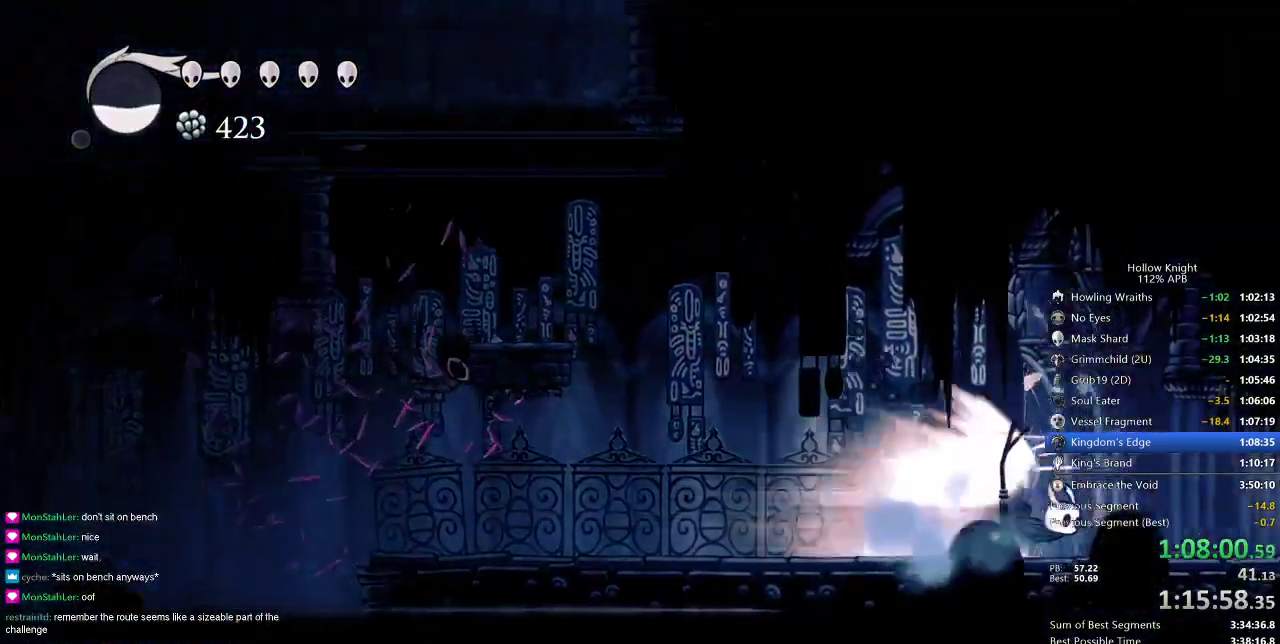
{"keys": ["right"], "events": []}
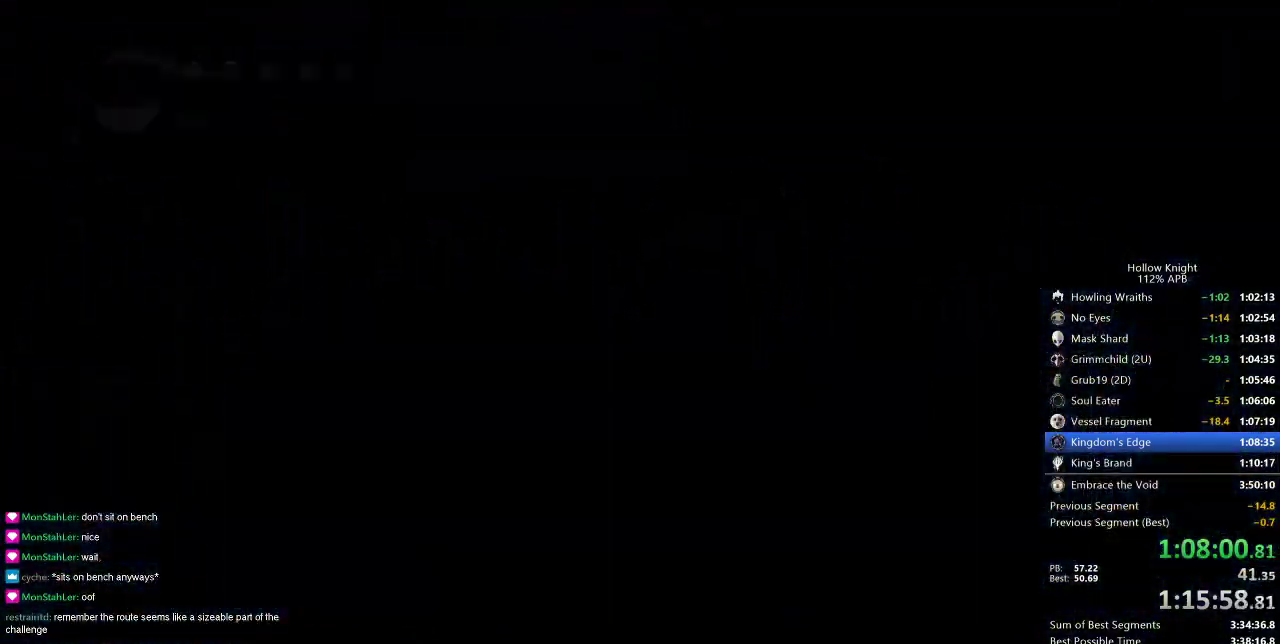
{"keys": ["right"], "events": []}